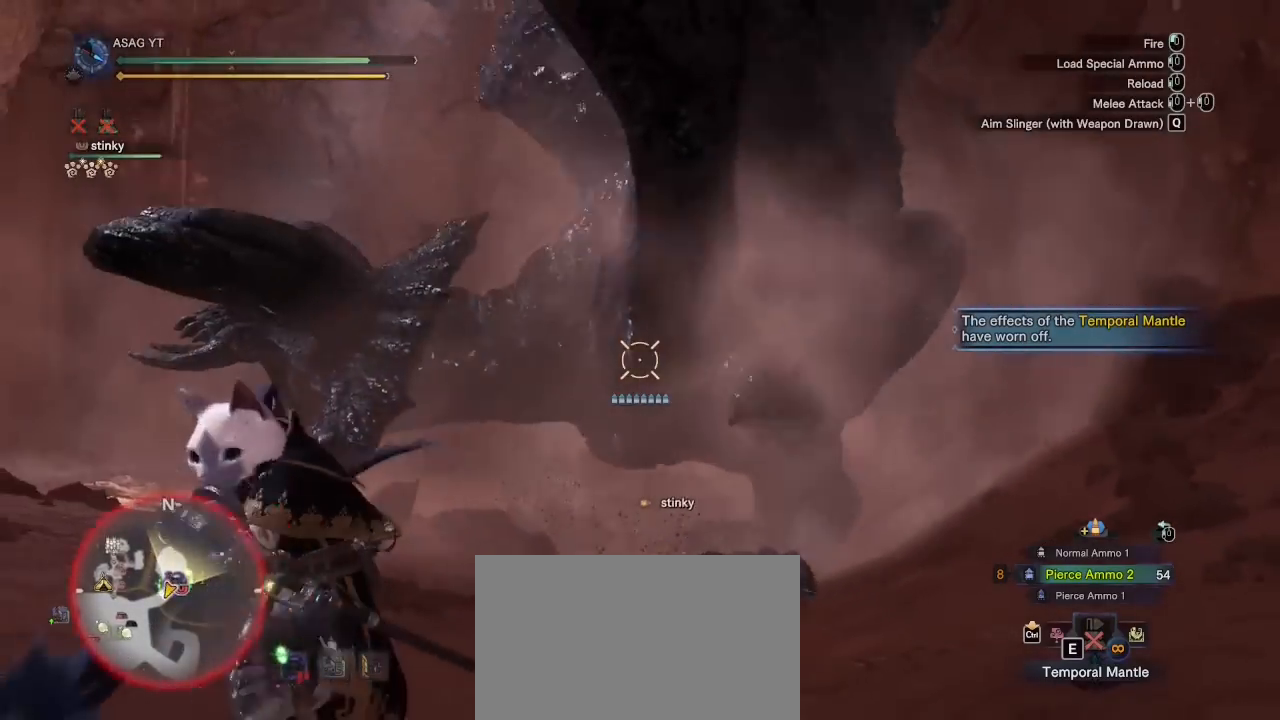
Gameplay with keyboard and mouse; each line is a JSON object with the keys and mouse buttons held at the frame after it. "events" lists presses ("down") and releases ("up") of "1", "2", "3", "4", "5", "a", "alt", "c", "caps_lock", "ctrl", "d", "e", "f", "g", "q", "r", "s", "shift", "space", "t", "tab", "v", "w", "x", "z", "mouse_left", "mouse_wheel" and "mouse_right" between this image and that frame as [ms after this image, input, new state], when the widget could be followed in between. "mouse_left", "mouse_wheel", "mouse_right" = the "left", "wheel", "right" buttons of the "mouse" list. No other keys are recorded. "wheel" means that the mouse wheel is clicked or scrolled. Not read: mouse_move.
{"keys": ["s"], "mouse": ["right"], "events": []}
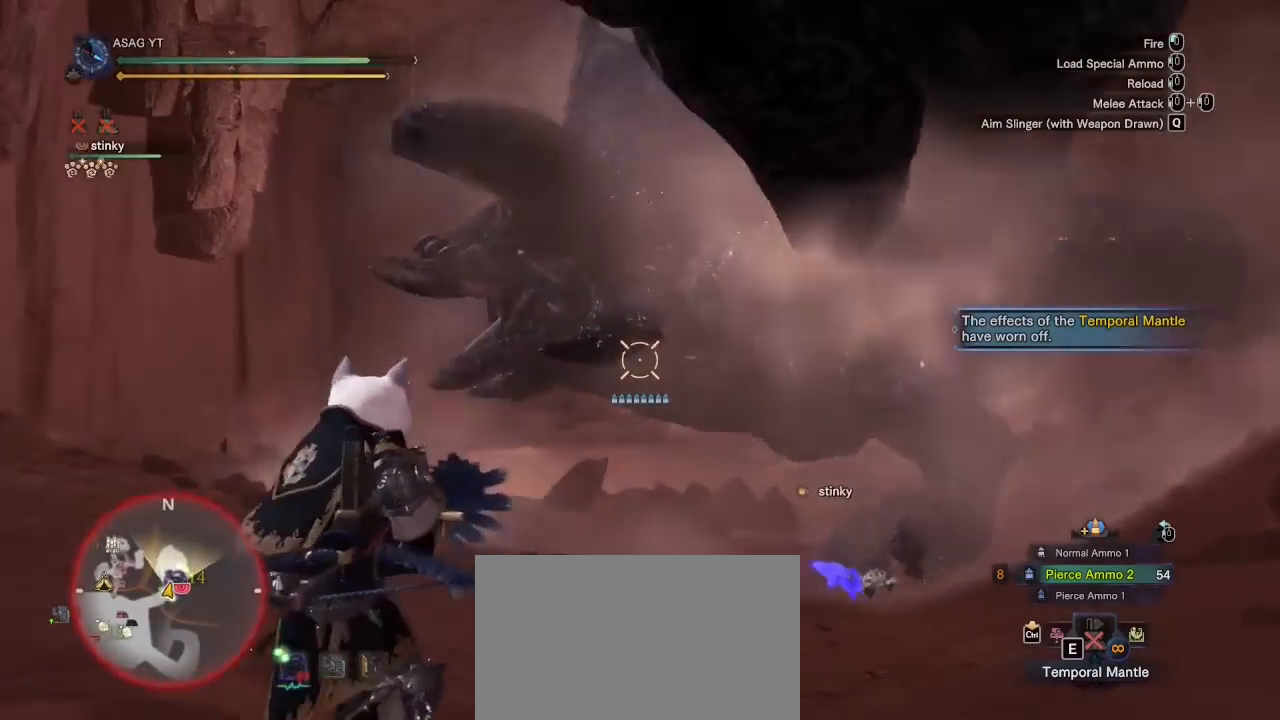
{"keys": ["s"], "mouse": ["right"], "events": []}
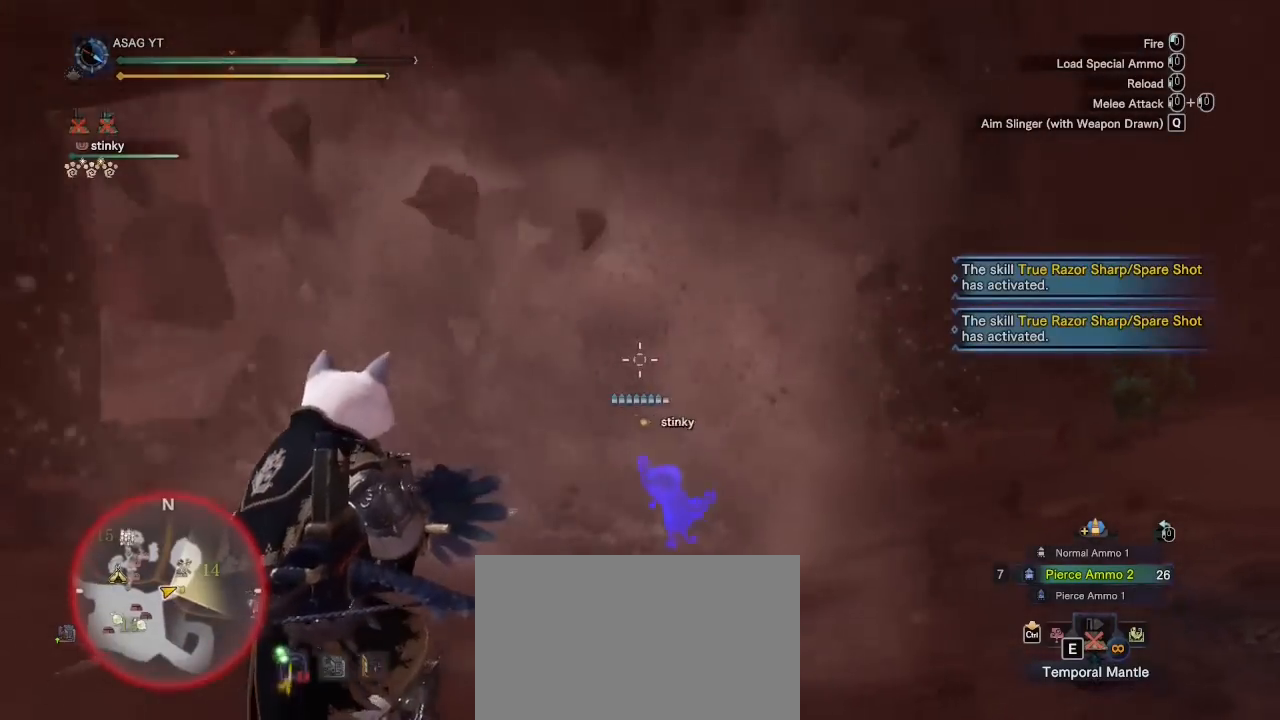
{"keys": ["s"], "mouse": ["right"], "events": []}
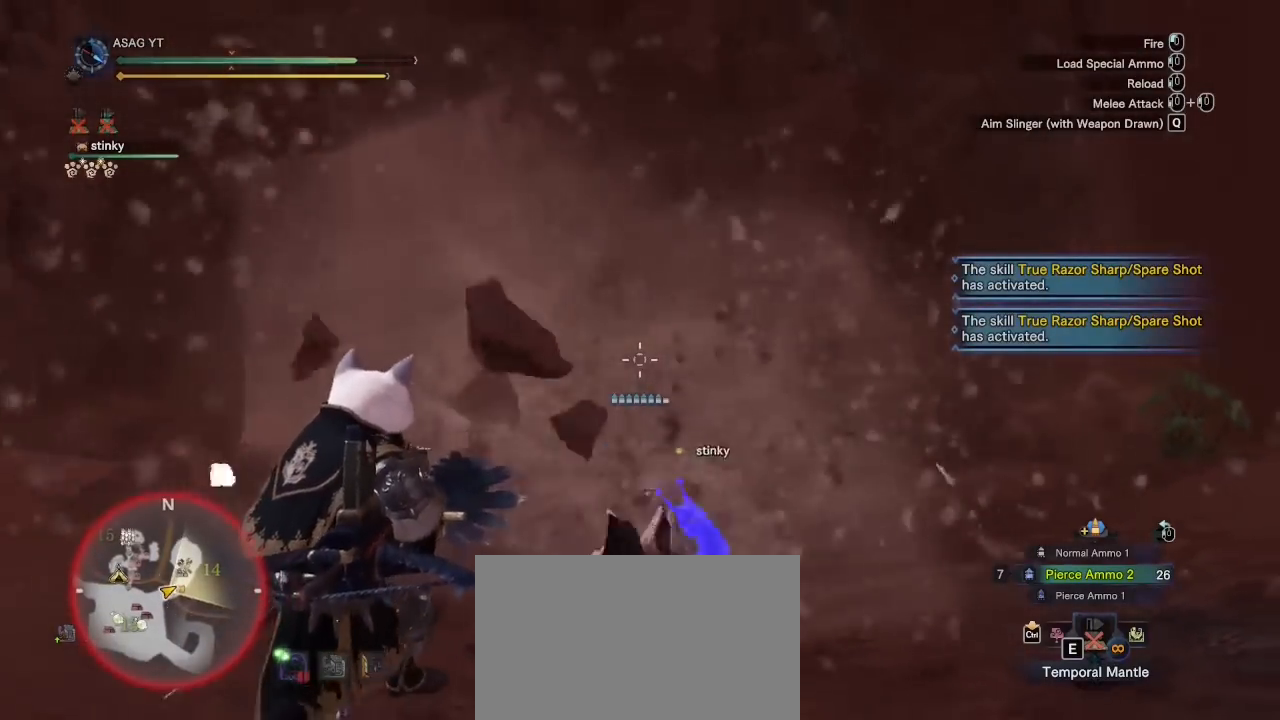
{"keys": ["s"], "mouse": ["right"], "events": []}
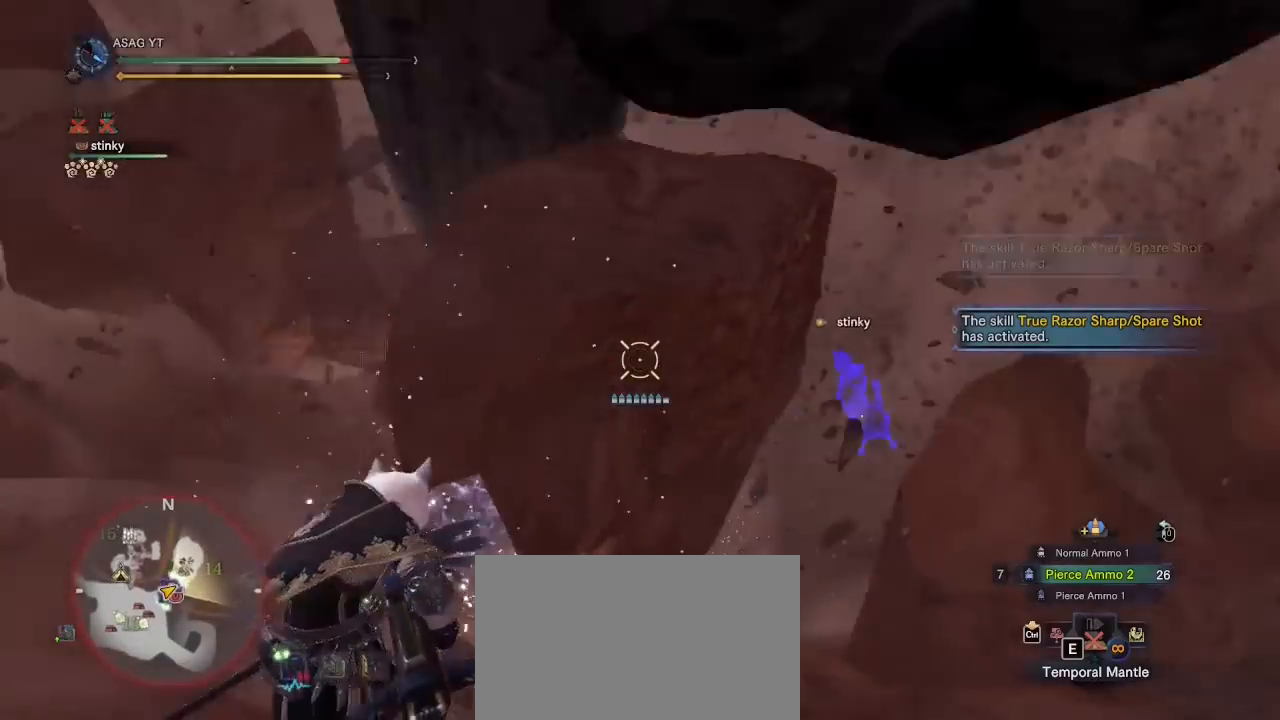
{"keys": ["s"], "mouse": ["right"], "events": []}
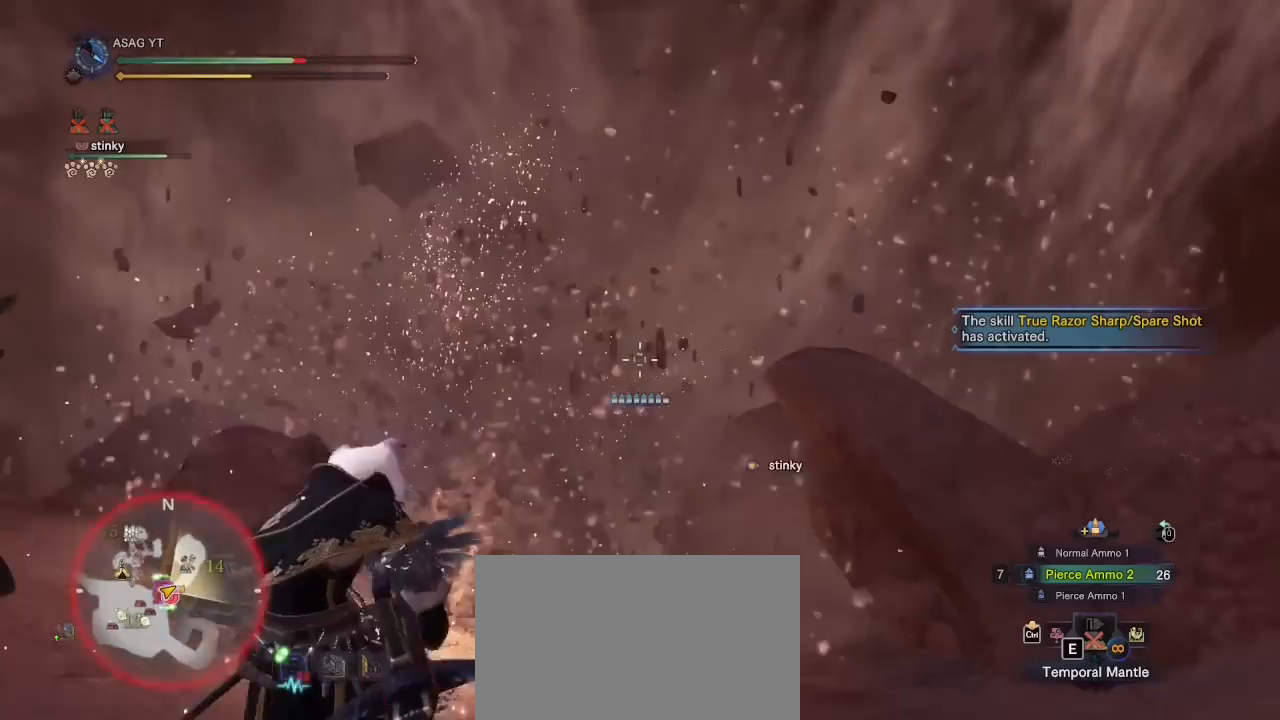
{"keys": ["a", "s"], "mouse": [], "events": [[417, "a", "down"], [450, "mouse_right", "up"]]}
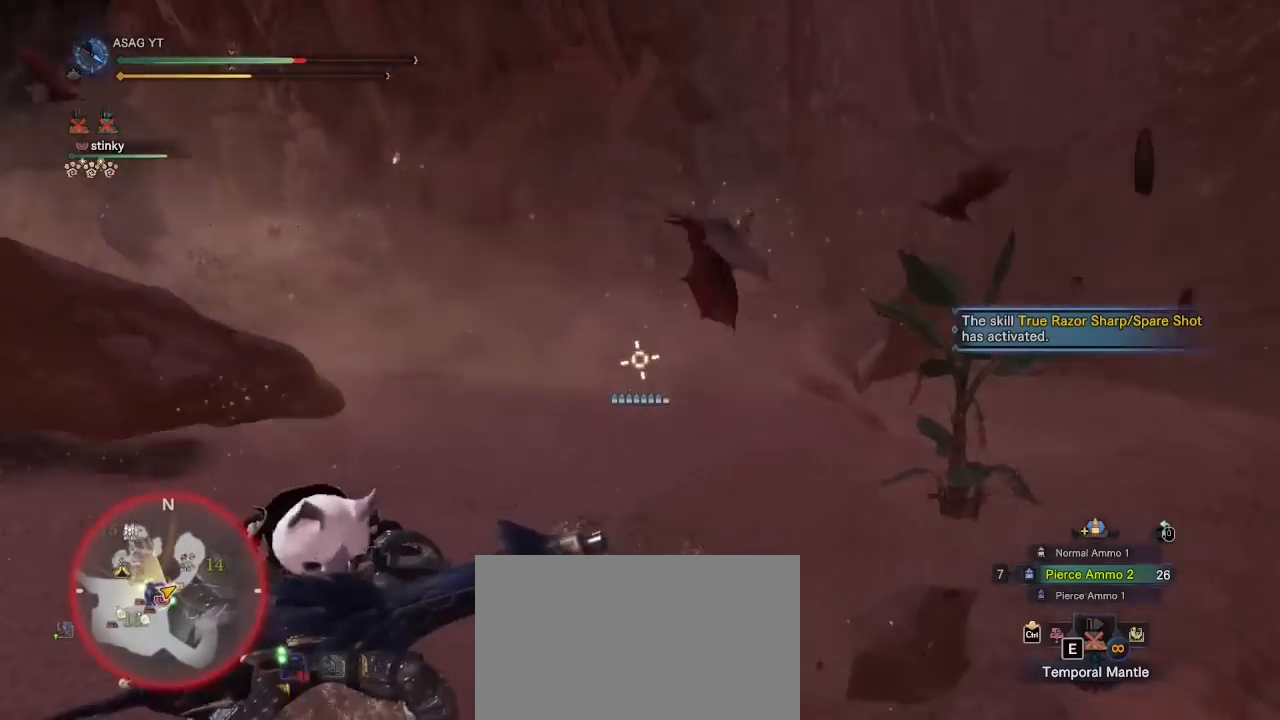
{"keys": ["a"], "mouse": [], "events": [[100, "s", "up"]]}
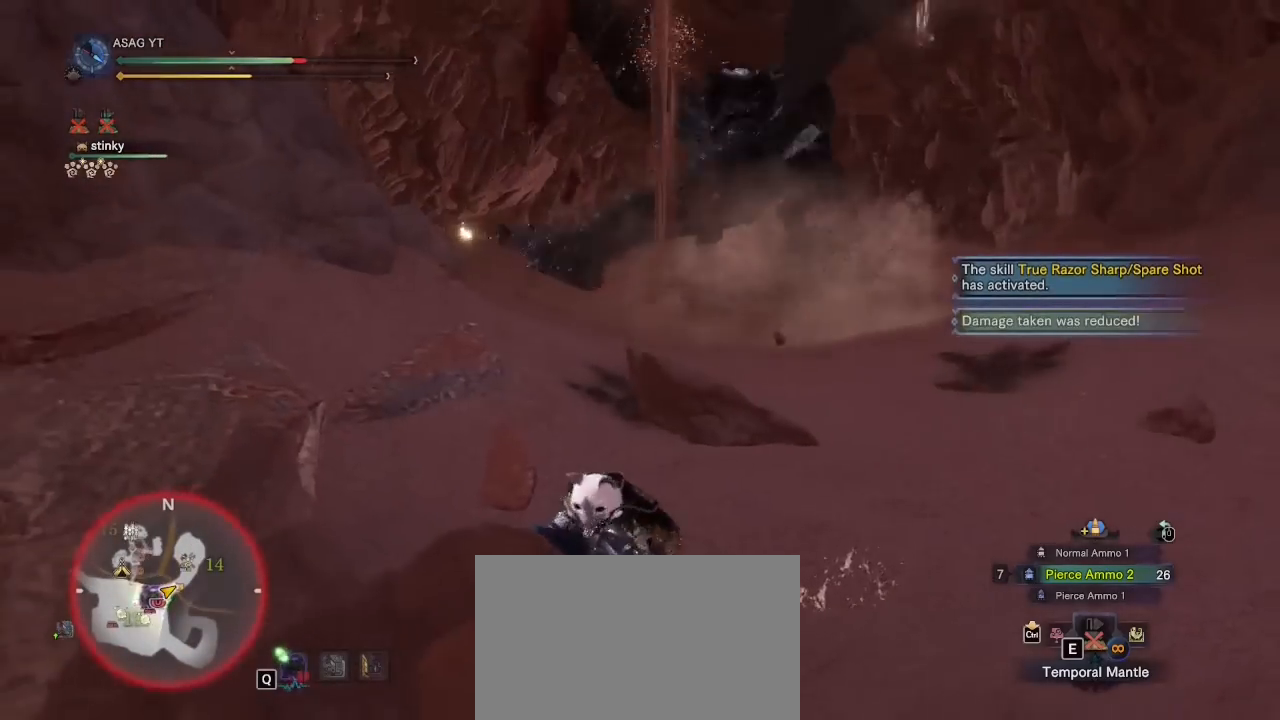
{"keys": ["a", "shift", "w"], "mouse": [], "events": [[117, "w", "down"], [217, "shift", "down"]]}
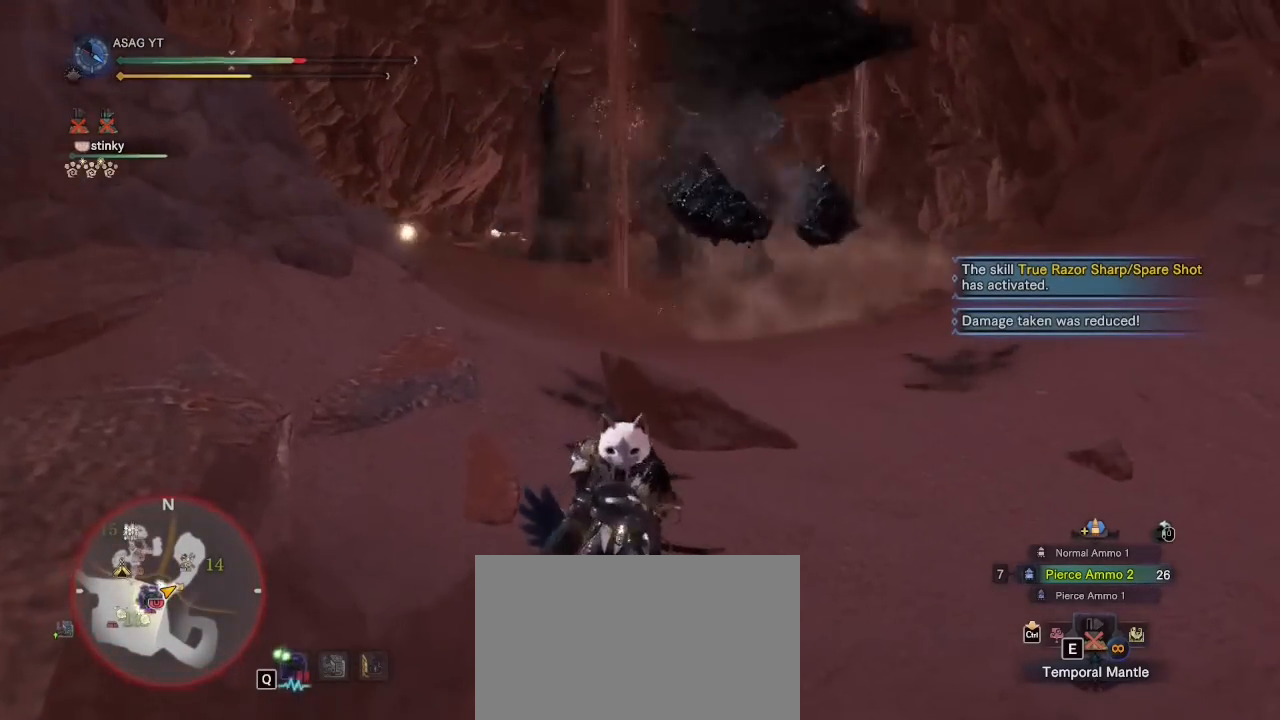
{"keys": ["s", "shift"], "mouse": [], "events": [[33, "a", "up"], [117, "s", "down"], [117, "w", "up"]]}
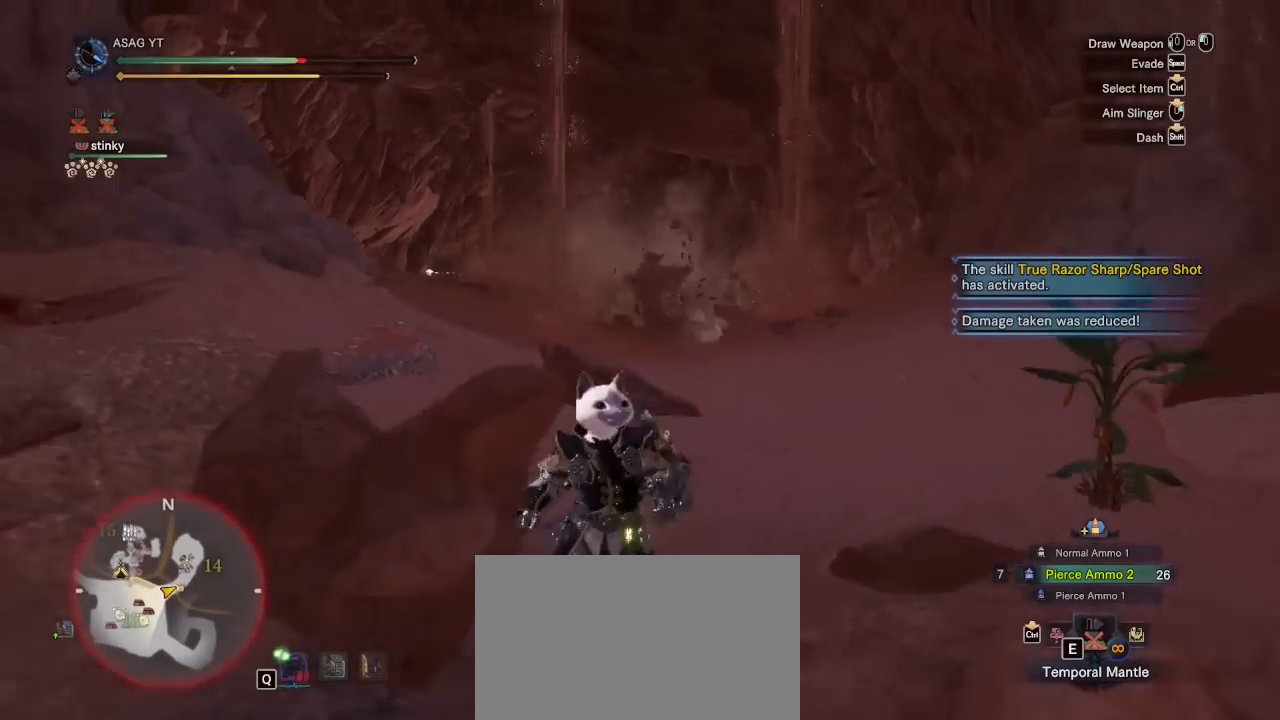
{"keys": ["s", "shift"], "mouse": [], "events": [[200, "space", "down"], [250, "space", "up"], [333, "space", "down"], [483, "space", "up"]]}
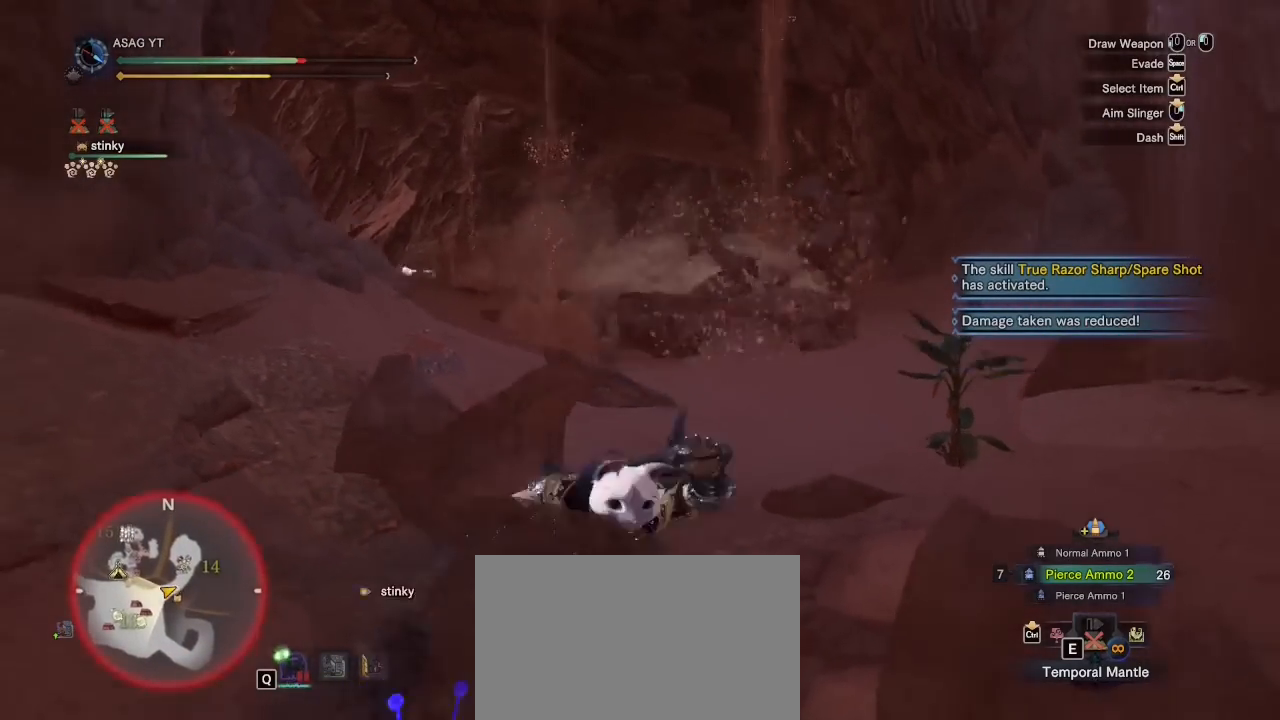
{"keys": [], "mouse": [], "events": [[67, "s", "up"], [67, "shift", "up"]]}
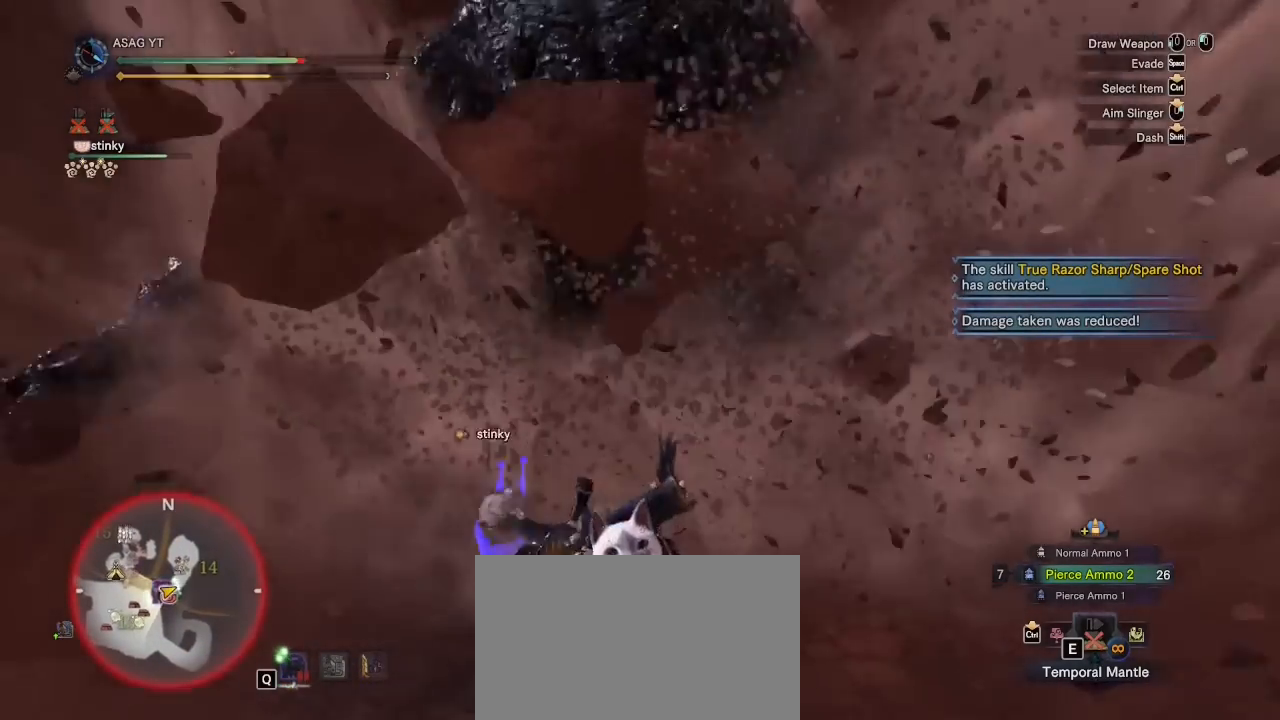
{"keys": [], "mouse": [], "events": []}
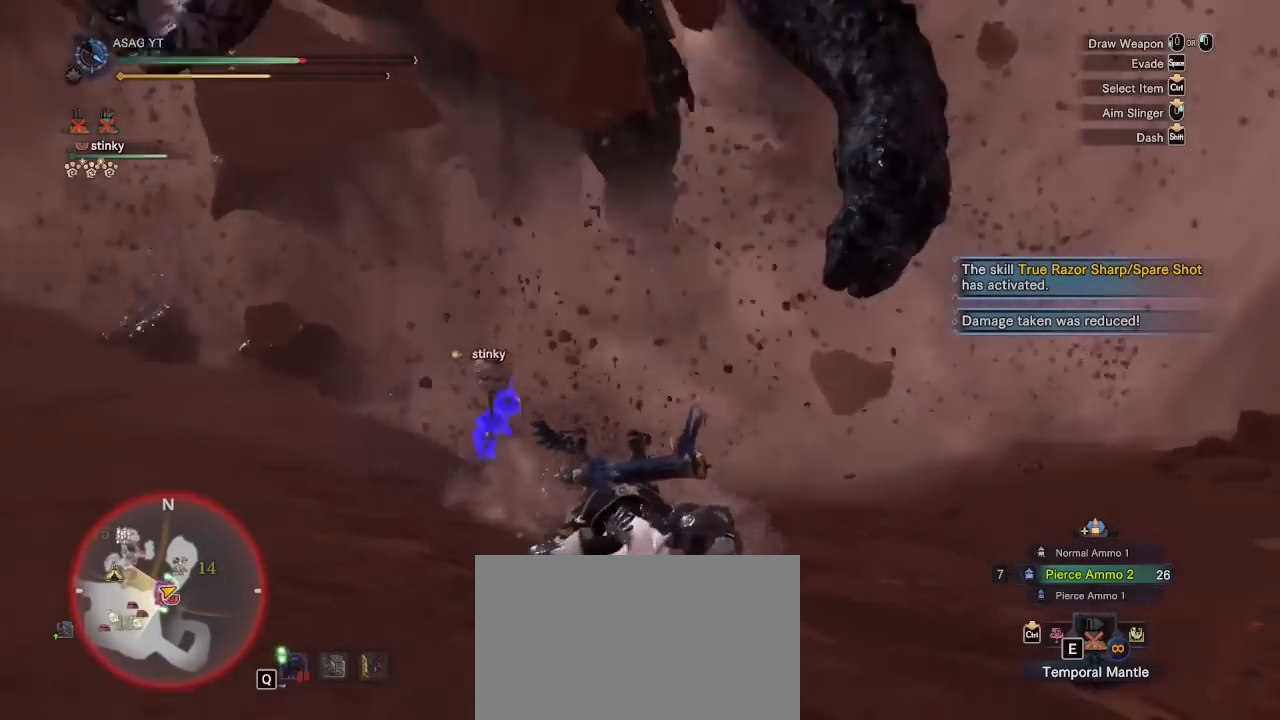
{"keys": ["w"], "mouse": [], "events": [[183, "w", "down"]]}
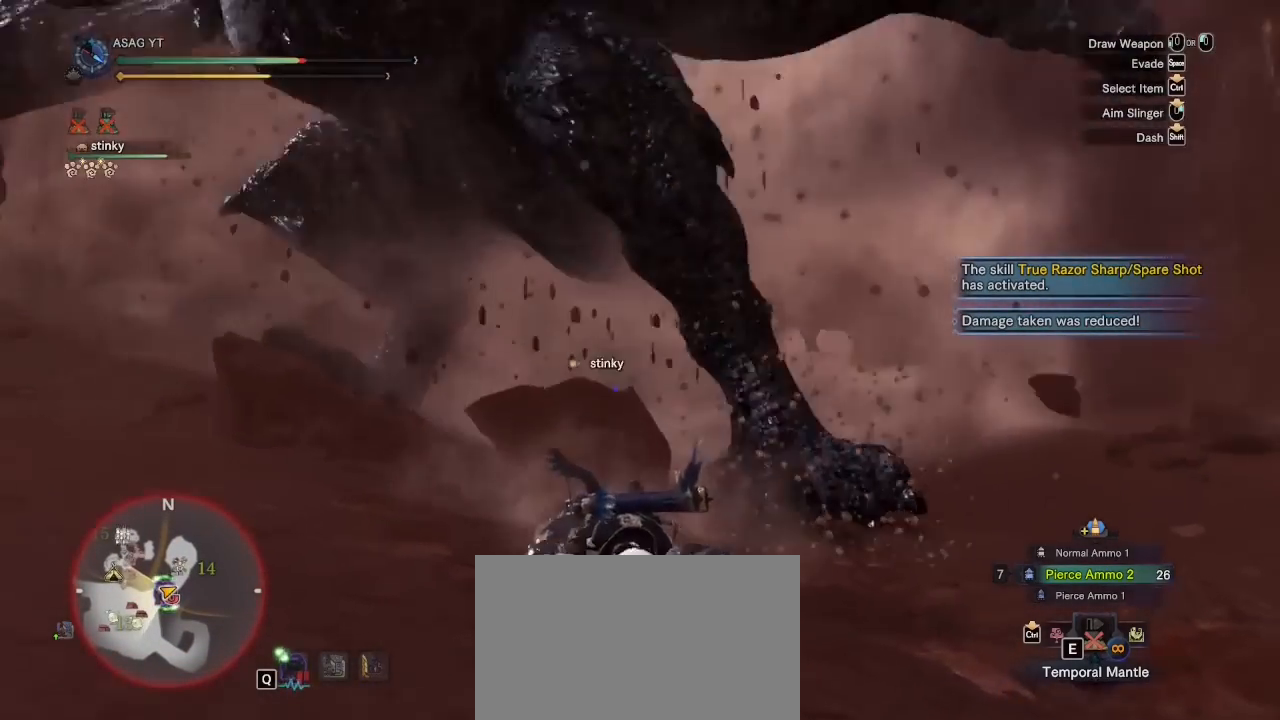
{"keys": ["shift", "w"], "mouse": [], "events": [[133, "shift", "down"]]}
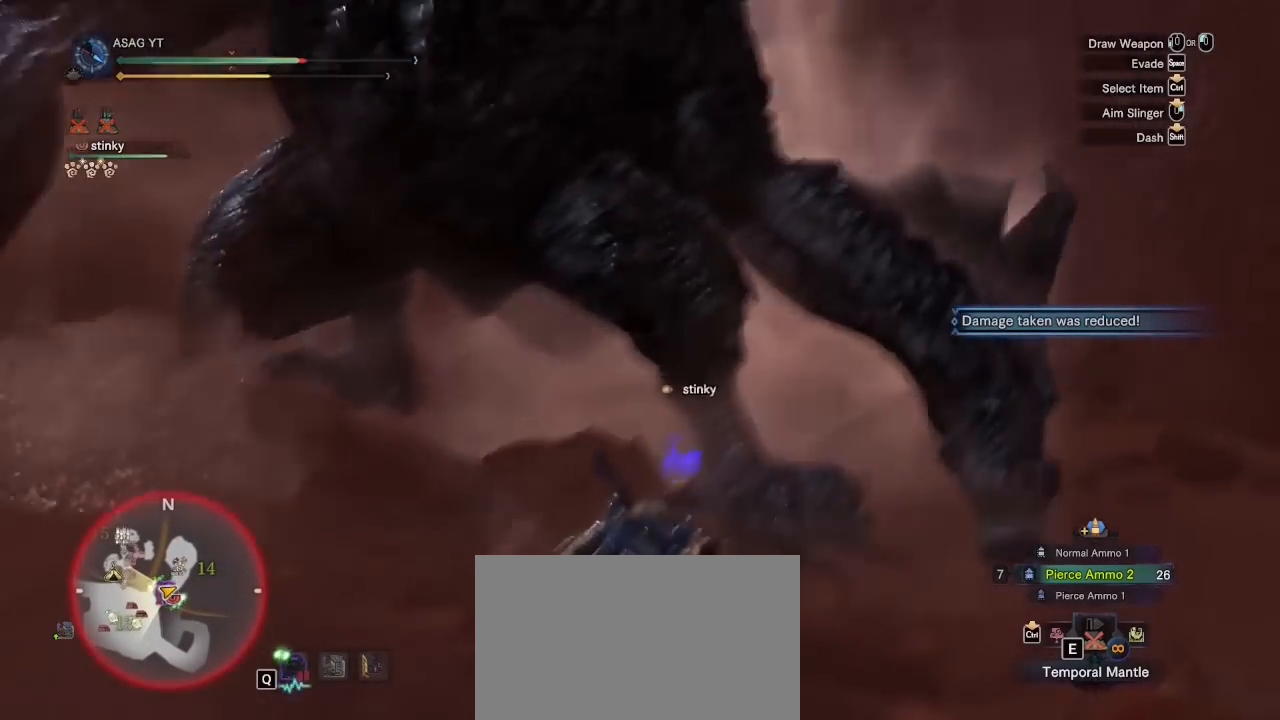
{"keys": ["a", "shift", "w"], "mouse": [], "events": [[183, "a", "down"]]}
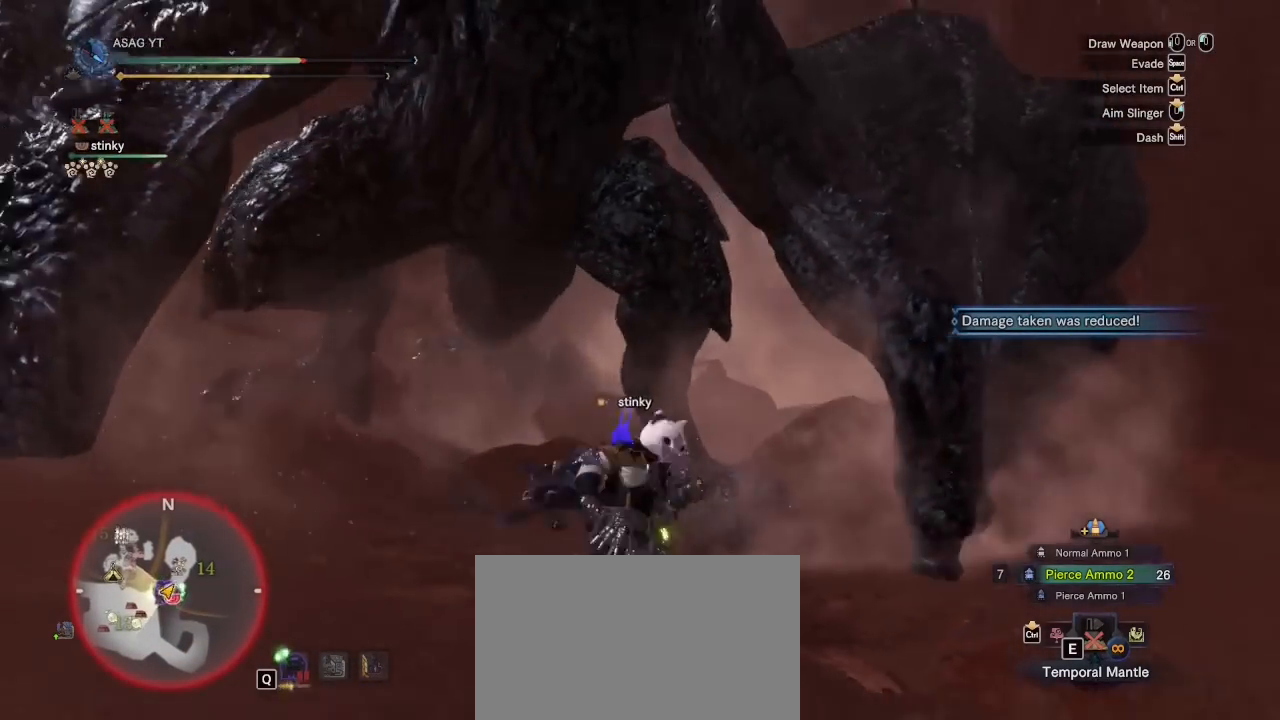
{"keys": ["s", "shift"], "mouse": [], "events": [[250, "w", "up"], [333, "s", "down"], [433, "a", "up"]]}
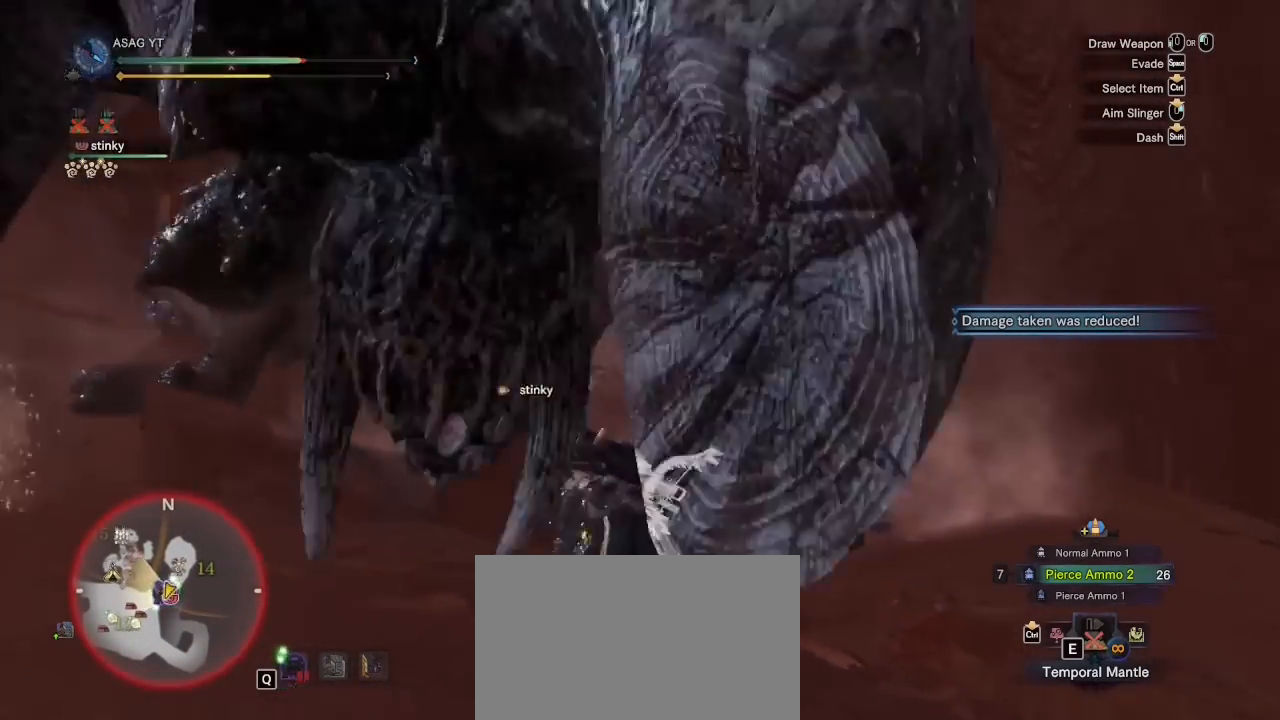
{"keys": ["s", "shift"], "mouse": [], "events": [[33, "space", "down"], [67, "space", "up"], [200, "space", "down"], [250, "space", "up"], [300, "space", "down"], [383, "space", "up"], [450, "space", "down"], [500, "space", "up"]]}